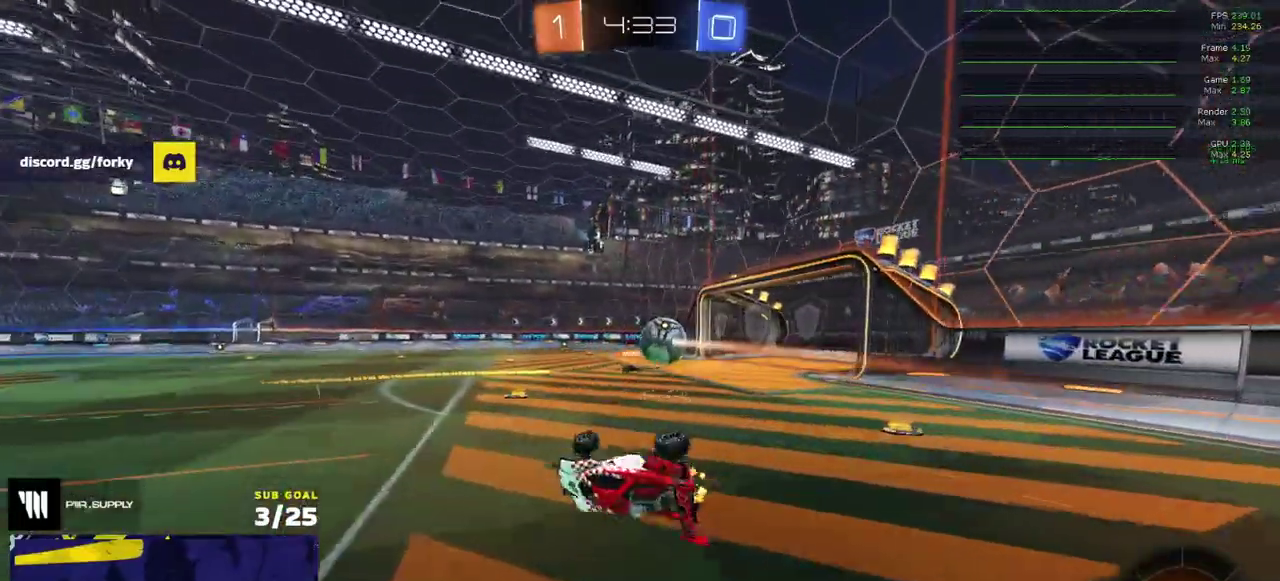
Gameplay with a controller (Xbox layout); each line is a JSON object with the inputs held at the frame after it. "events" lists button and stick changes between this image and that frame as [ms after this image, input, new state], when the widget could be followed in between. Not read: L3.
{"buttons": ["R2"], "right_stick": "center", "events": [[383, "Y", "down"], [433, "Y", "up"]]}
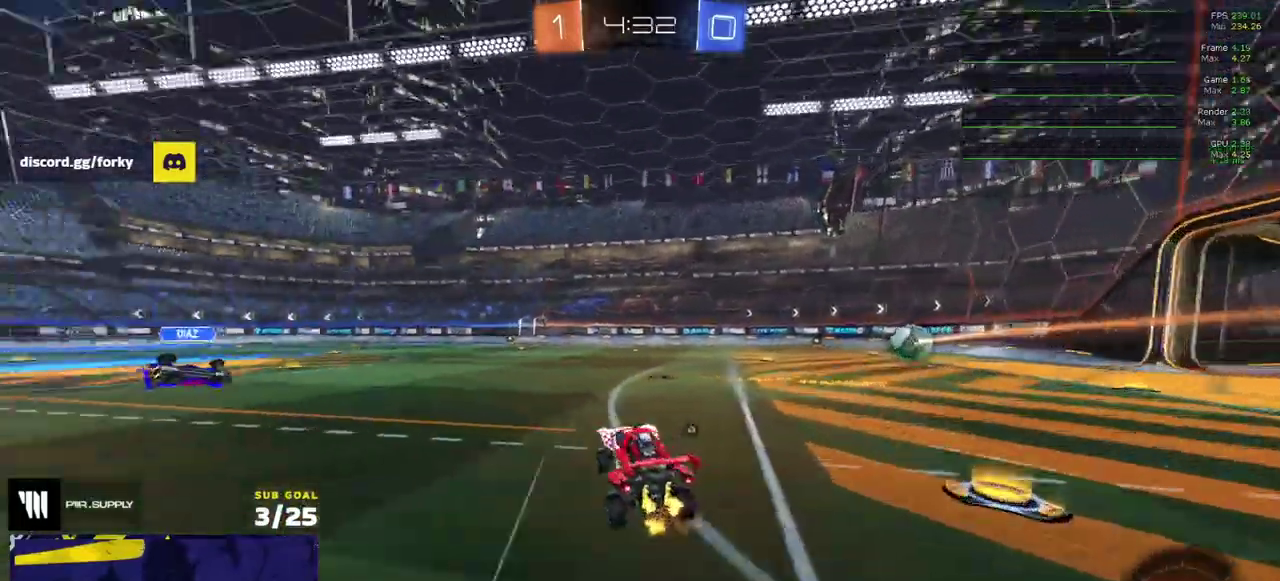
{"buttons": ["R2"], "right_stick": "center", "events": [[350, "Y", "down"], [433, "Y", "up"]]}
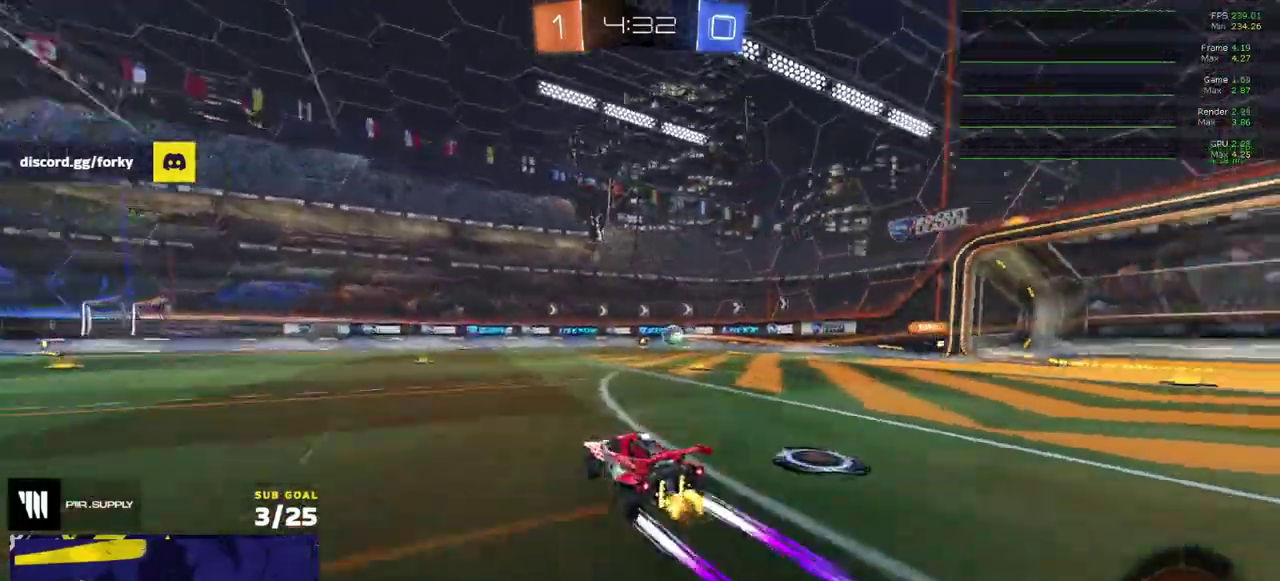
{"buttons": ["R2"], "right_stick": "center", "events": []}
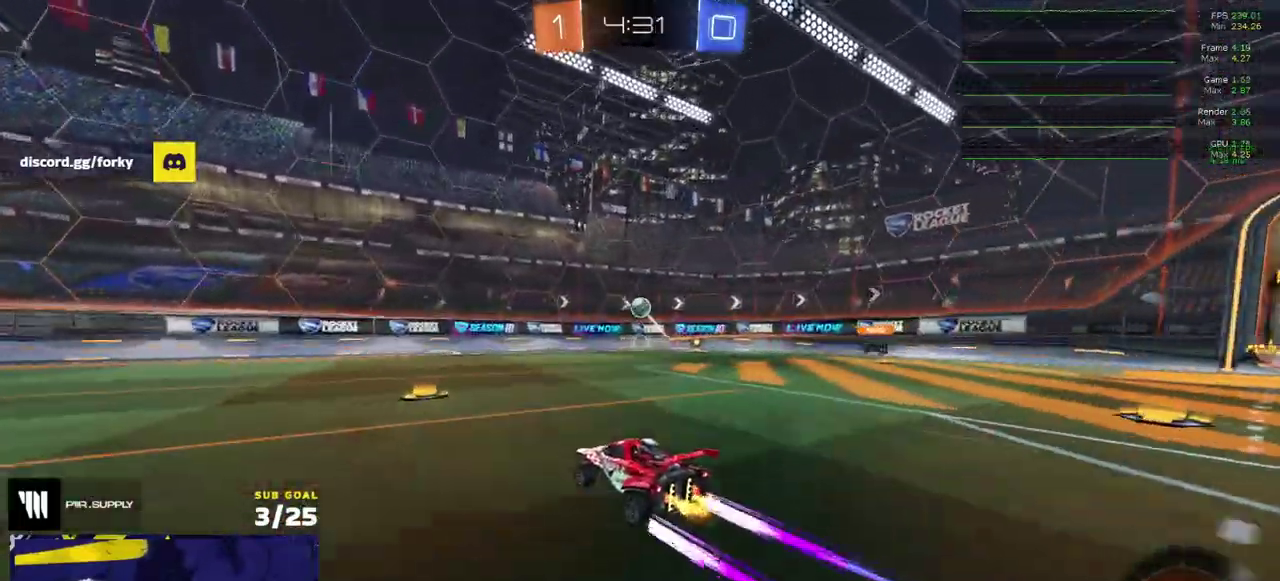
{"buttons": ["X", "R2"], "right_stick": "center", "events": [[450, "X", "down"]]}
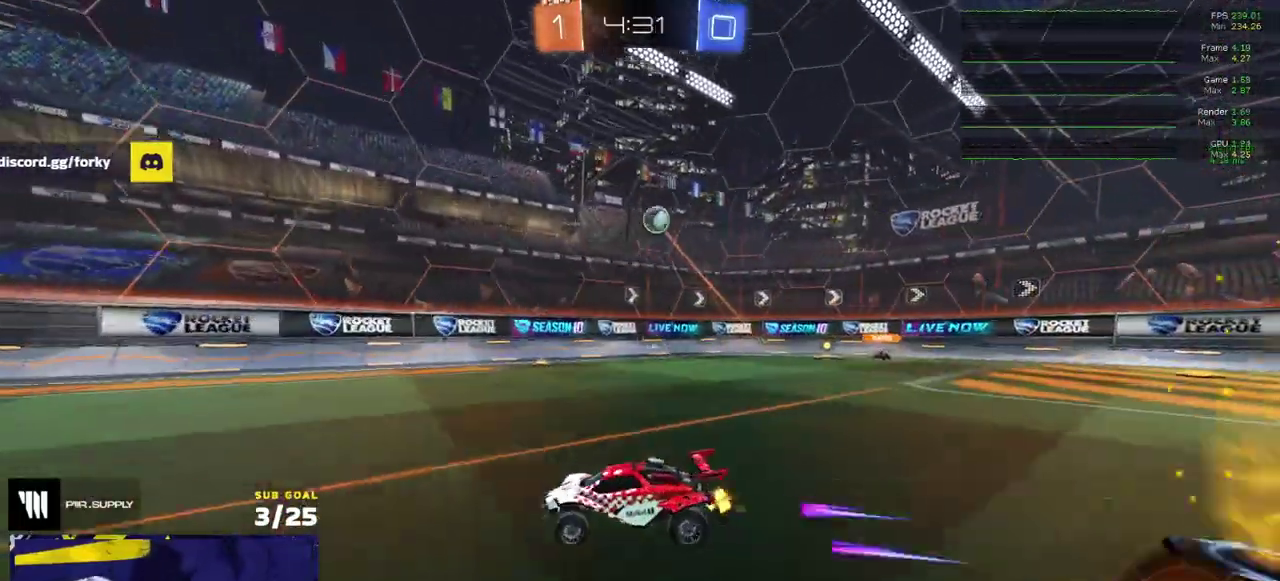
{"buttons": ["R2"], "right_stick": "center", "events": [[50, "X", "up"], [133, "X", "down"], [200, "X", "up"]]}
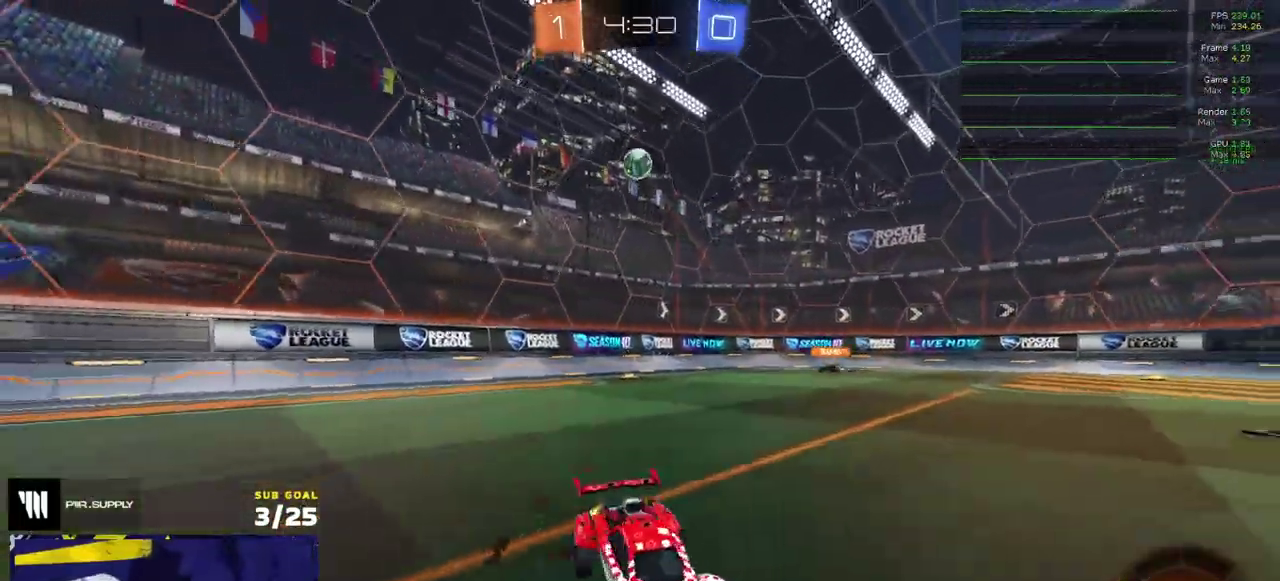
{"buttons": ["R2"], "right_stick": "center", "events": [[33, "right_stick", "right"], [467, "right_stick", "center"]]}
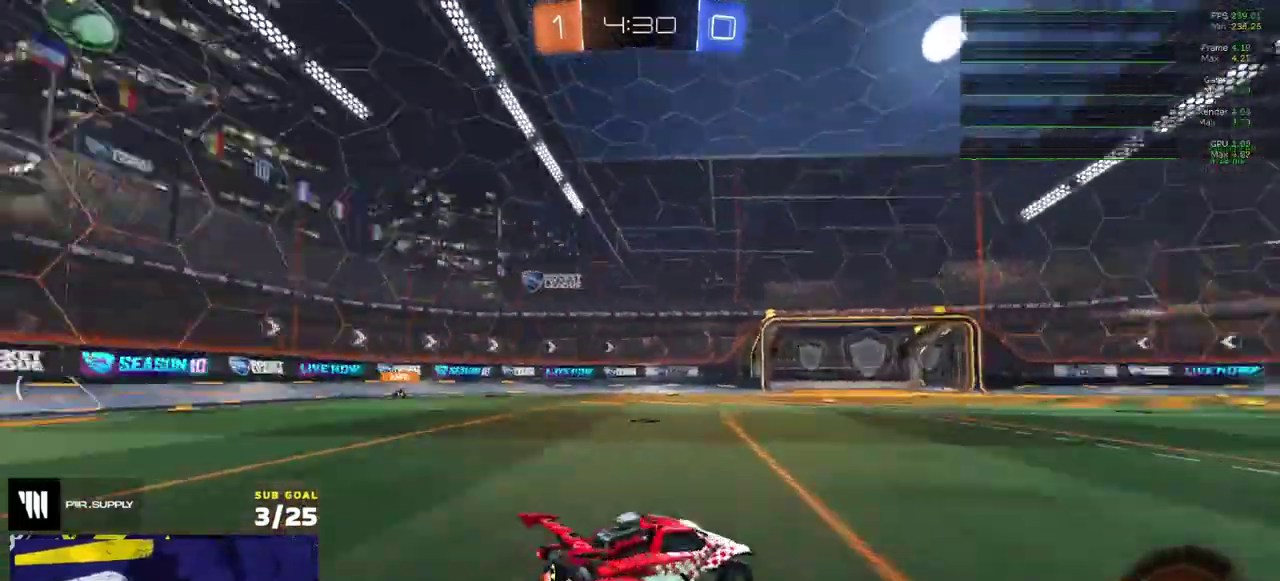
{"buttons": ["L1"], "right_stick": "center", "events": [[100, "L1", "down"], [133, "A", "down"], [283, "A", "up"], [400, "R2", "up"]]}
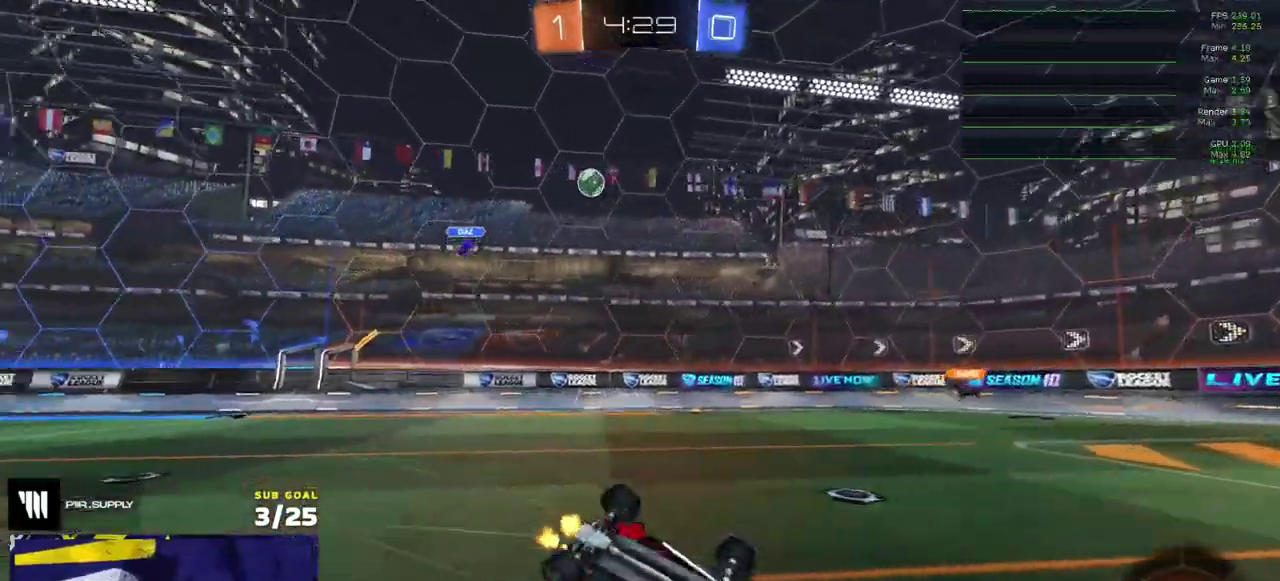
{"buttons": ["R2"], "right_stick": "center", "events": [[133, "R2", "down"], [450, "L1", "up"]]}
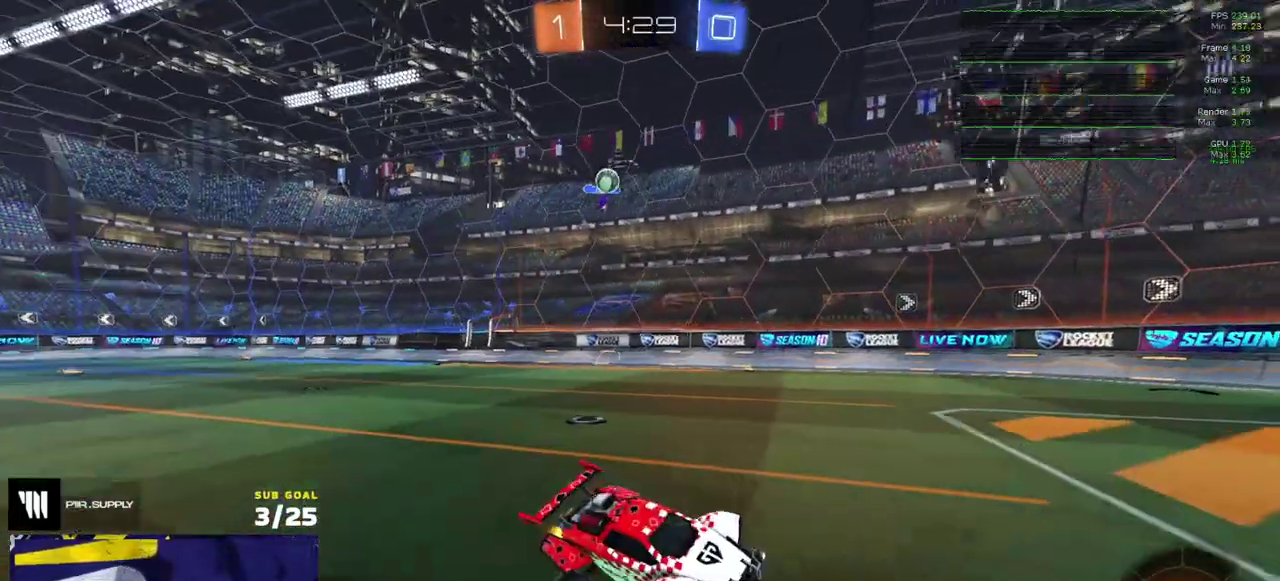
{"buttons": ["R2"], "right_stick": "center", "events": [[117, "Y", "down"], [183, "Y", "up"]]}
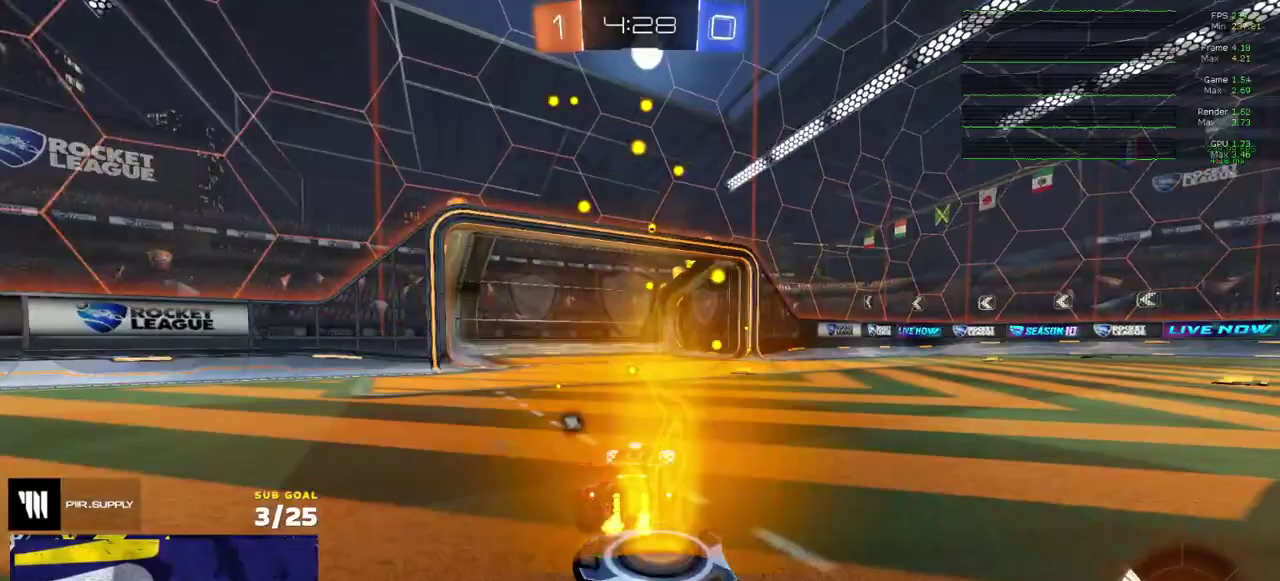
{"buttons": ["R2"], "right_stick": "center", "events": []}
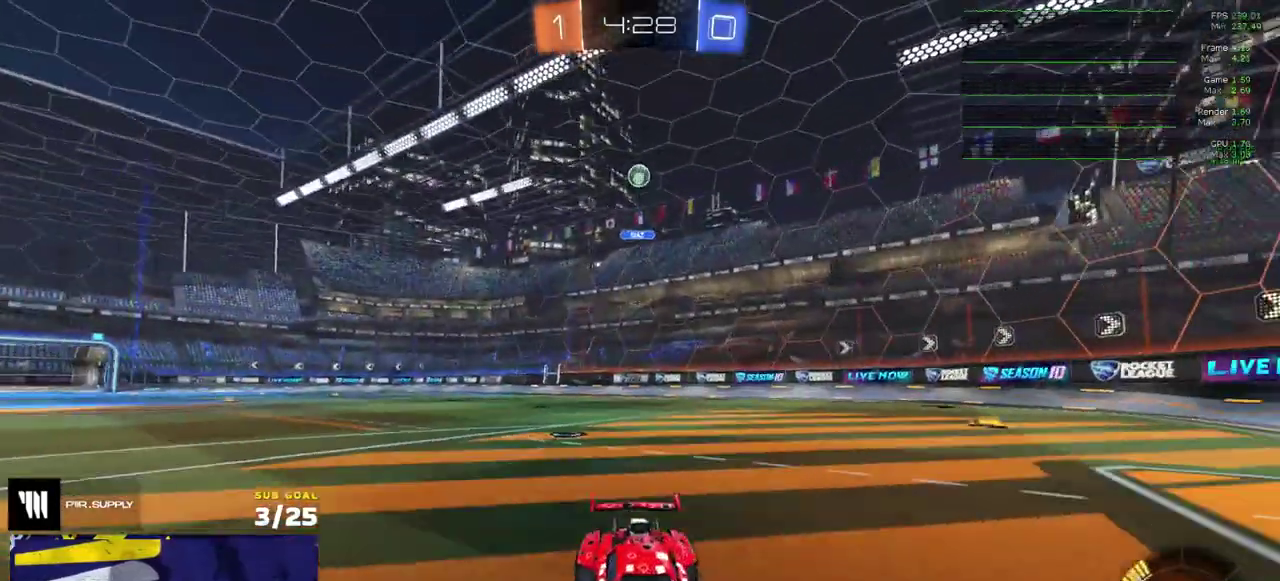
{"buttons": ["R2"], "right_stick": "center", "events": [[50, "right_stick", "up-right"], [283, "right_stick", "center"]]}
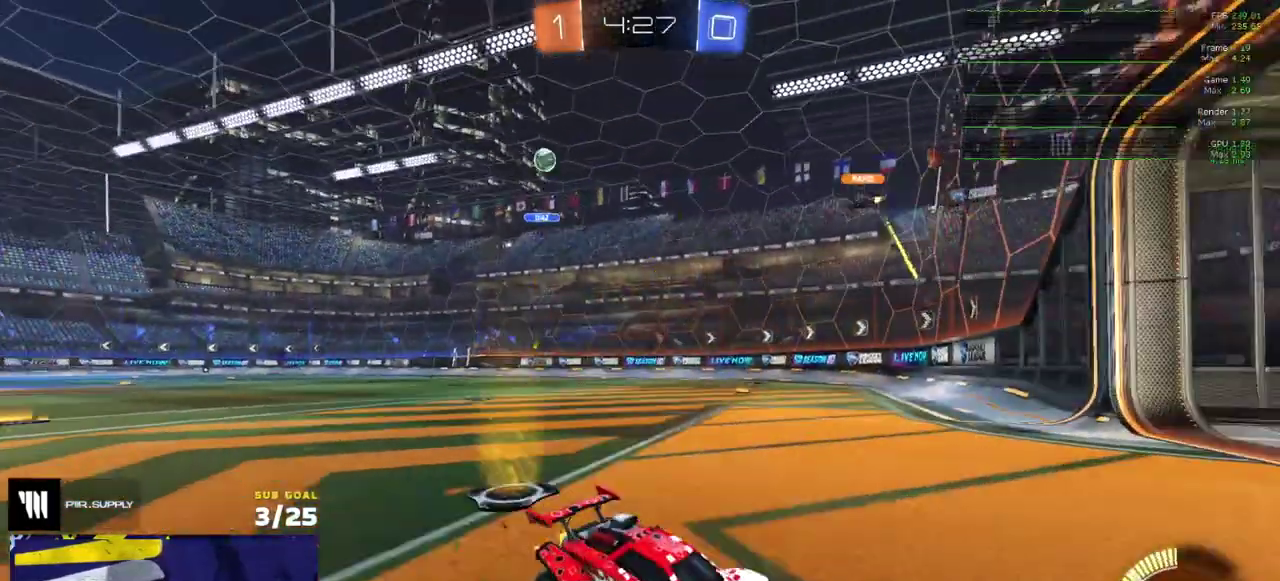
{"buttons": ["X", "R2"], "right_stick": "center", "events": [[250, "X", "down"]]}
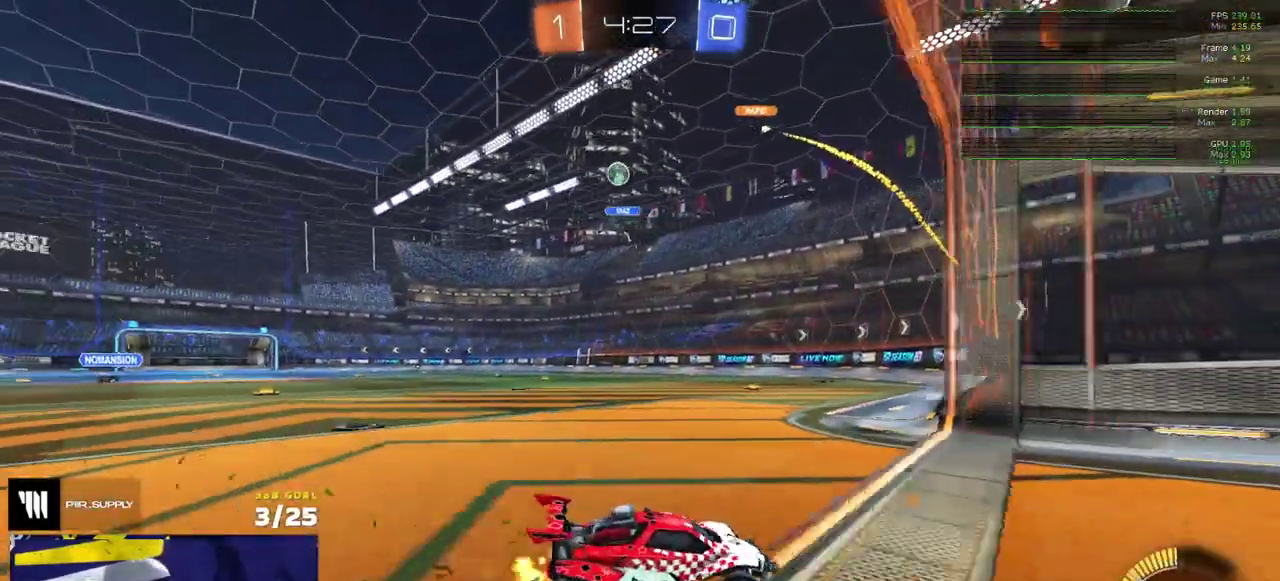
{"buttons": ["R2"], "right_stick": "center", "events": [[33, "X", "up"]]}
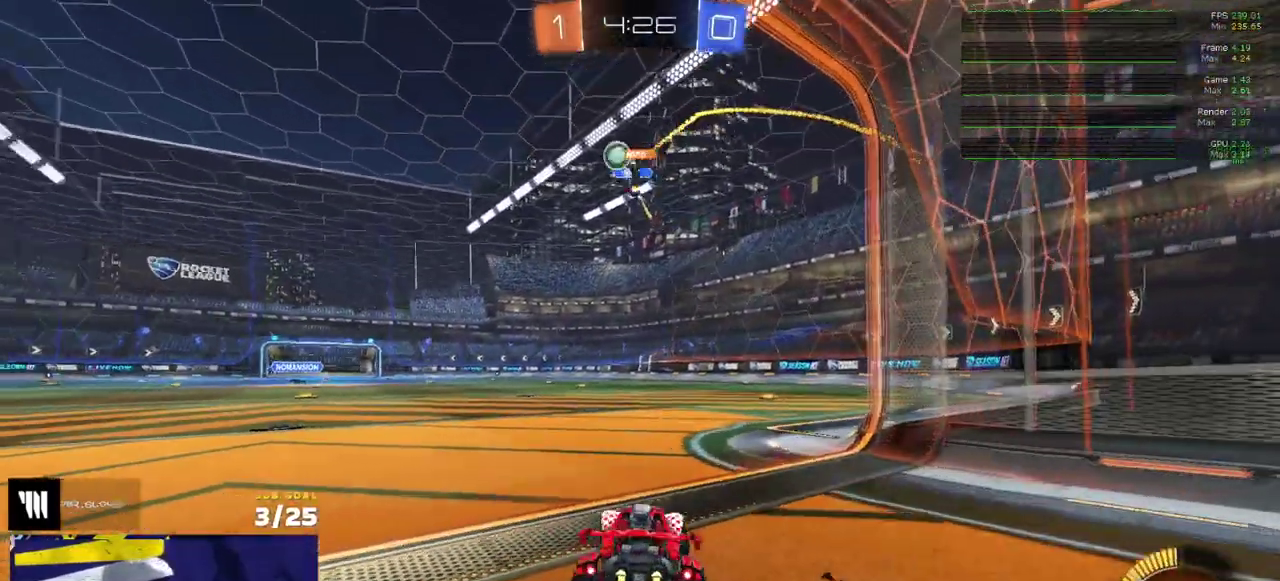
{"buttons": ["R1", "R2"], "right_stick": "center", "events": [[267, "R1", "down"]]}
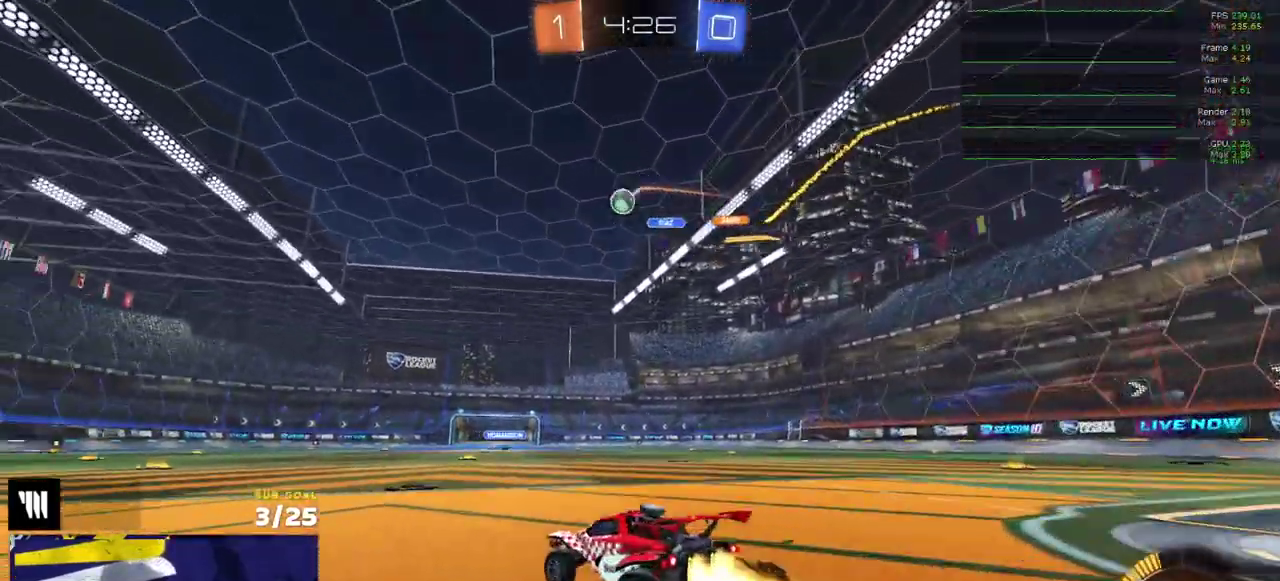
{"buttons": ["L1", "R2"], "right_stick": "center", "events": [[17, "A", "down"], [33, "L1", "down"], [183, "A", "up"], [433, "R1", "up"]]}
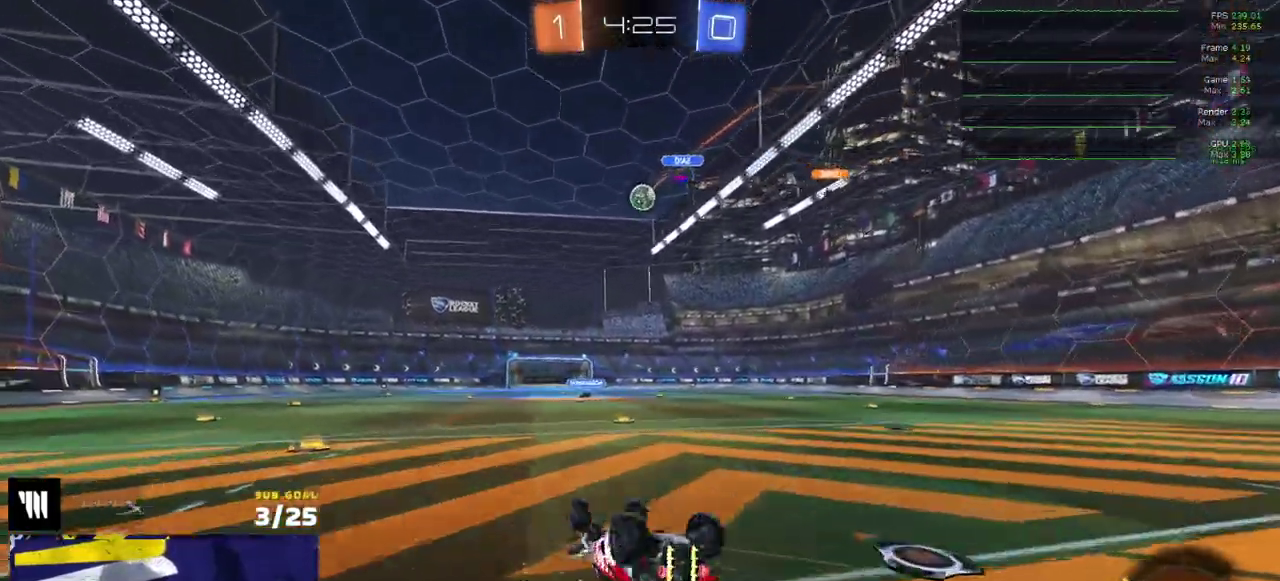
{"buttons": ["R2"], "right_stick": "center", "events": [[167, "R1", "down"], [217, "R2", "up"], [250, "R1", "up"], [333, "L1", "up"], [367, "R2", "down"]]}
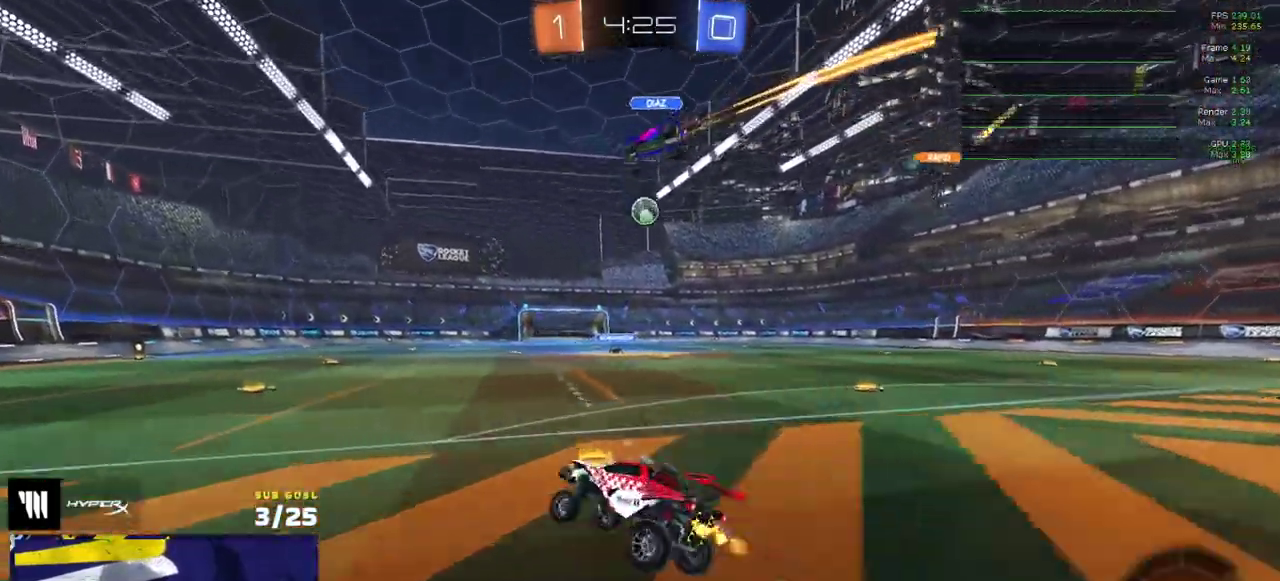
{"buttons": ["L2"], "right_stick": "center", "events": [[267, "R2", "up"], [383, "L2", "down"]]}
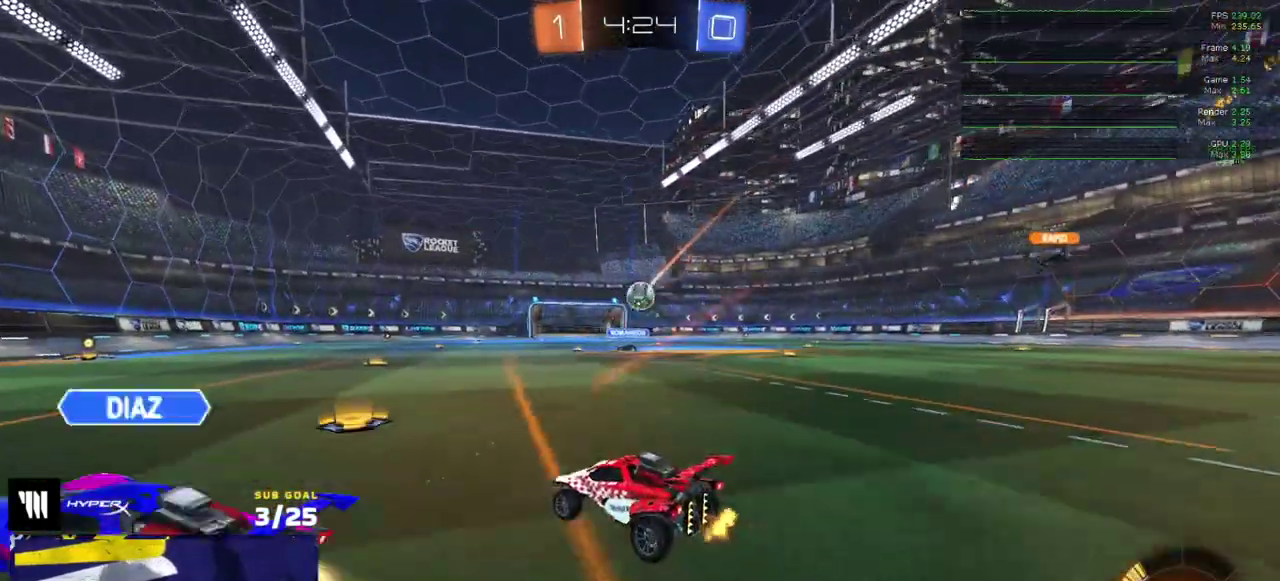
{"buttons": ["R1", "R2"], "right_stick": "center", "events": [[150, "L2", "up"], [167, "R2", "down"], [350, "R1", "down"]]}
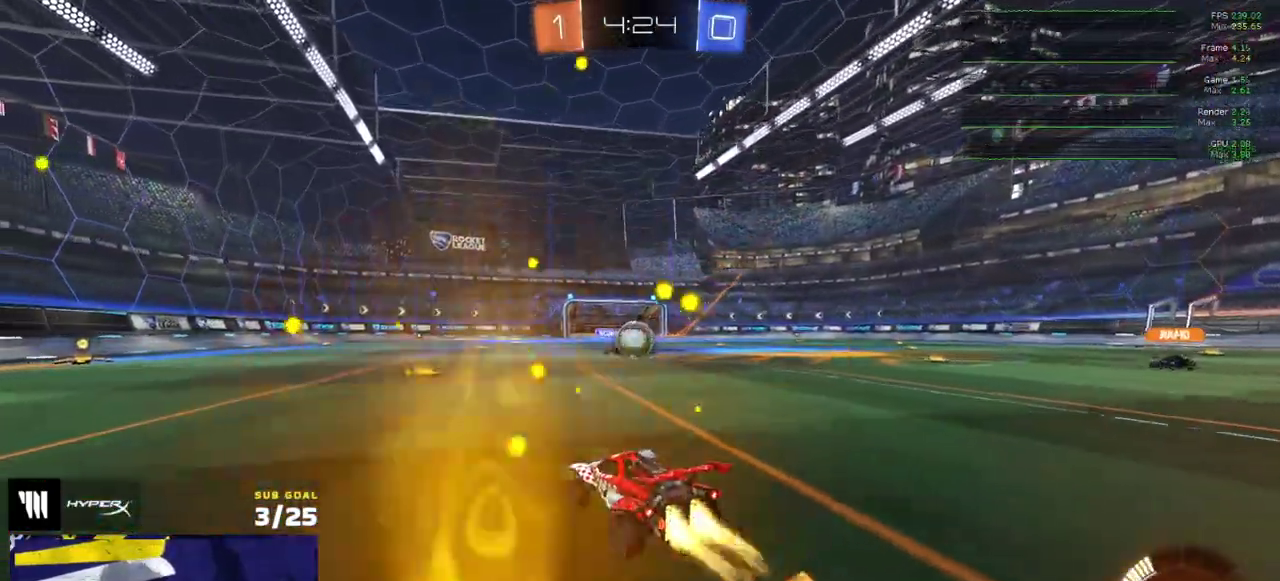
{"buttons": ["R1"], "right_stick": "center", "events": [[67, "R2", "up"], [267, "A", "down"], [333, "A", "up"], [367, "R2", "down"], [500, "R2", "up"]]}
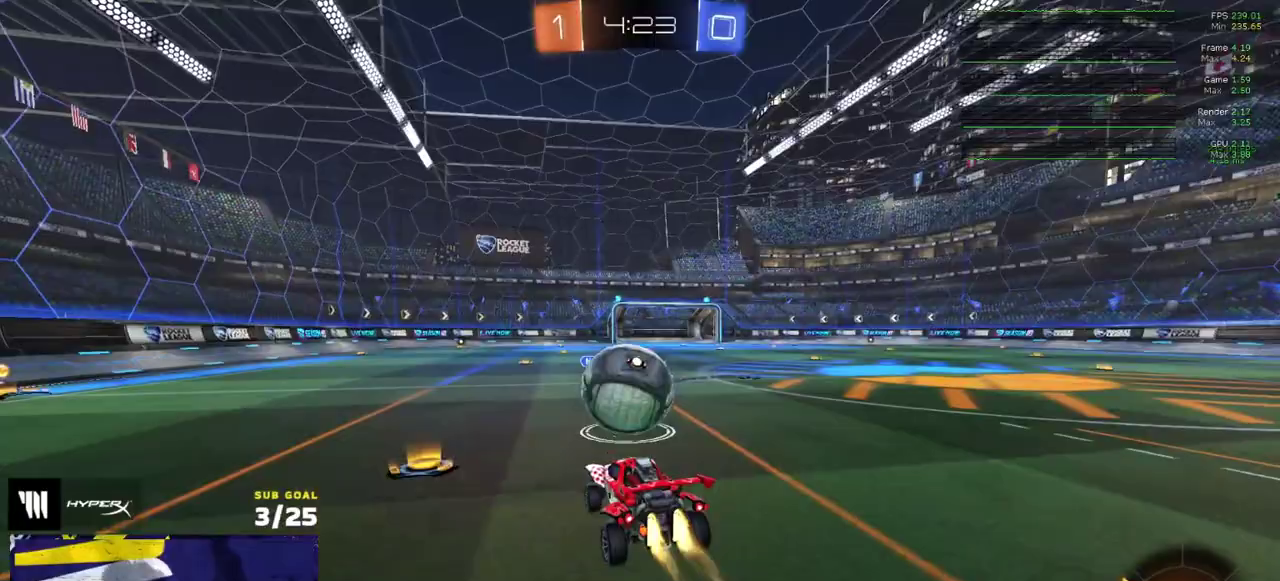
{"buttons": ["L1"], "right_stick": "center", "events": [[67, "L1", "down"], [133, "A", "down"], [250, "A", "up"], [433, "R1", "up"]]}
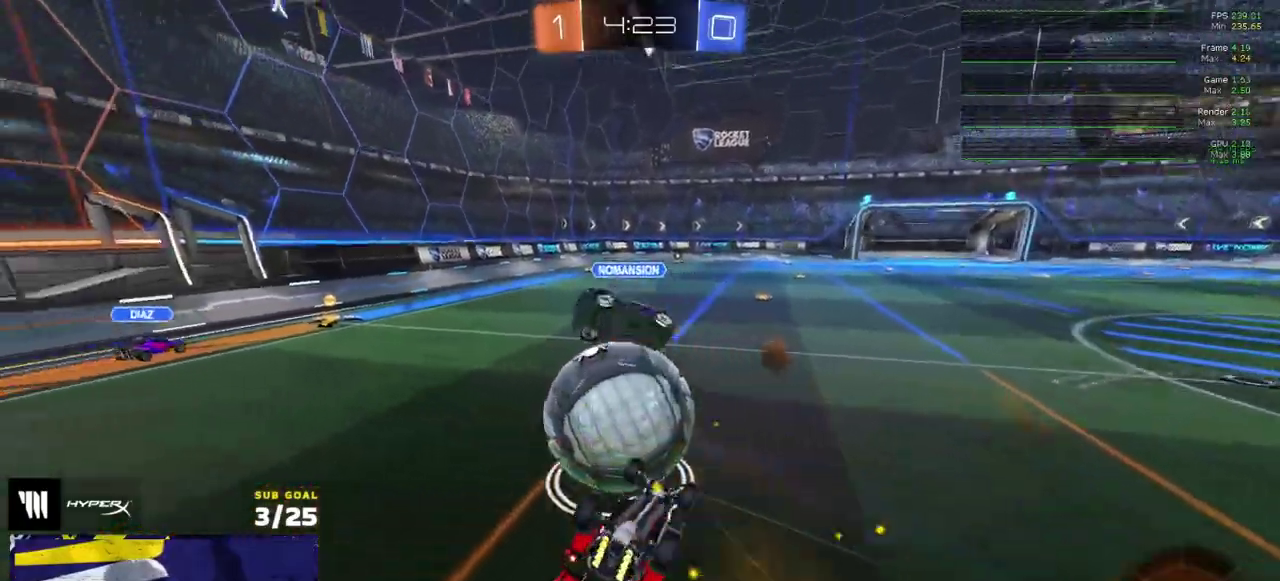
{"buttons": ["R1"], "right_stick": "center", "events": [[400, "L1", "up"], [467, "R1", "down"]]}
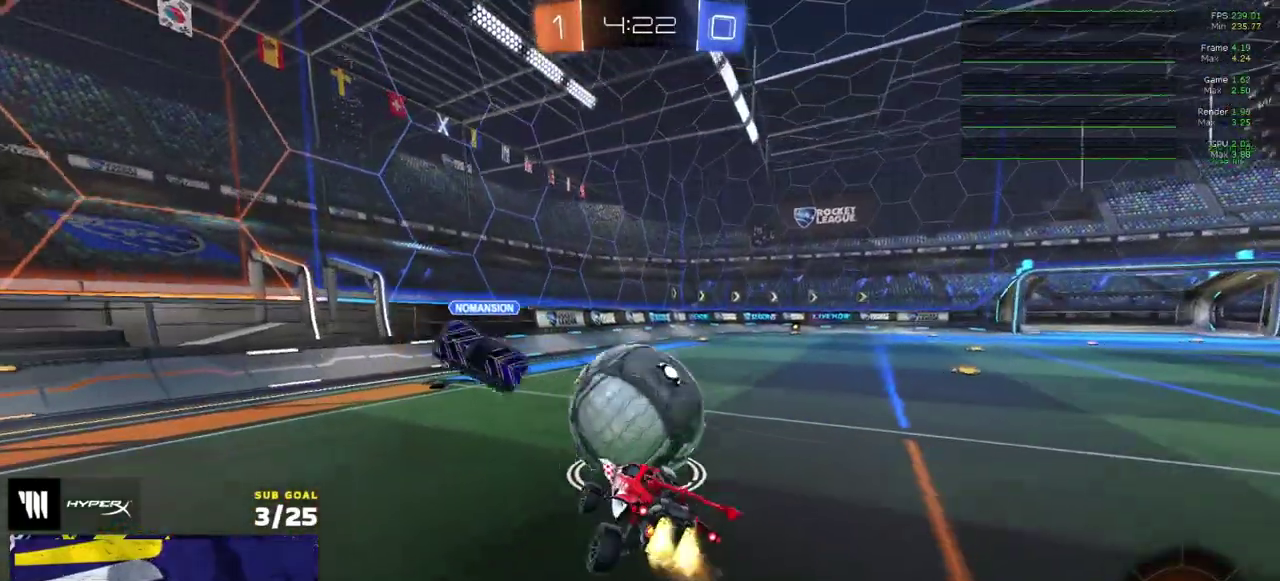
{"buttons": ["X", "R1"], "right_stick": "center", "events": [[467, "X", "down"]]}
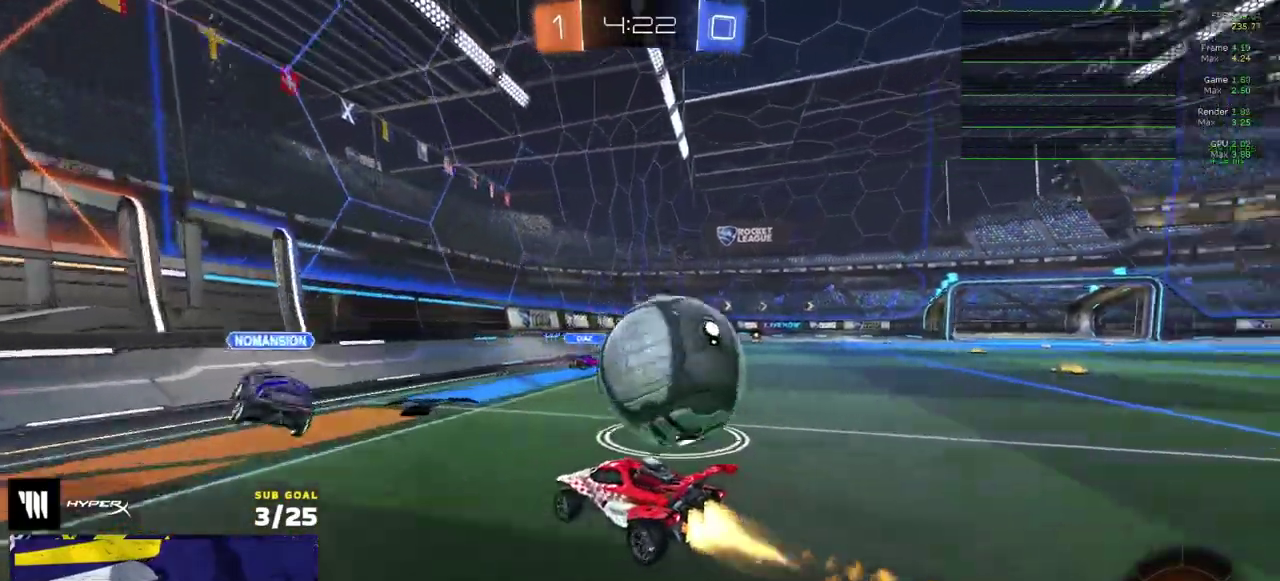
{"buttons": [], "right_stick": "center", "events": [[83, "R2", "down"], [117, "X", "up"], [183, "Y", "down"], [217, "R1", "up"], [267, "Y", "up"], [433, "R2", "up"]]}
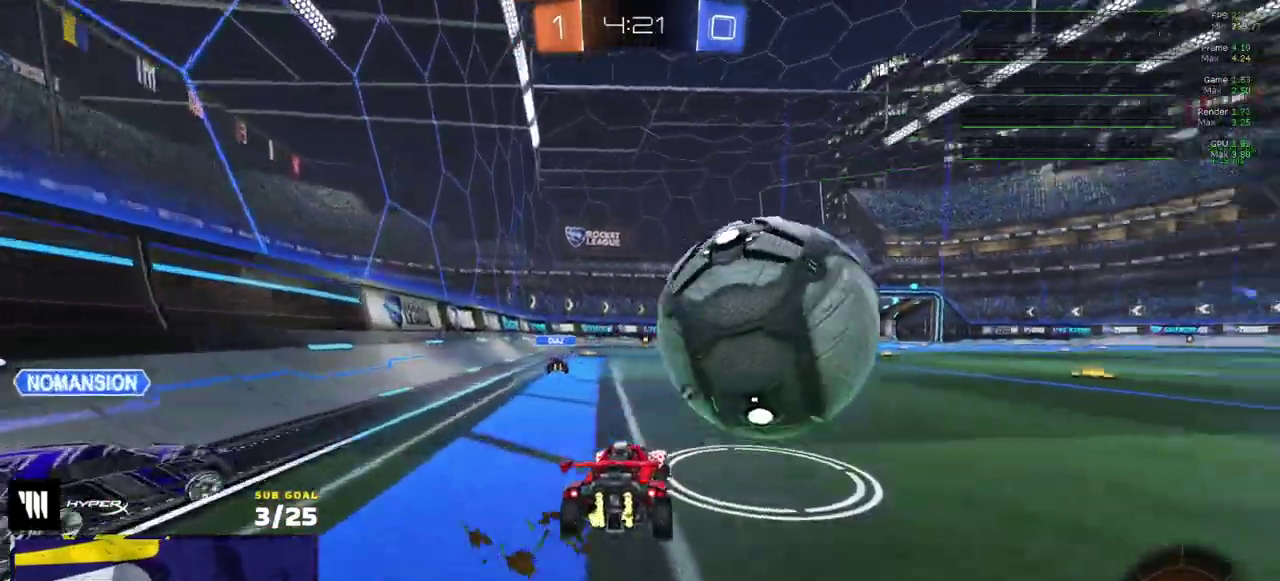
{"buttons": ["A"], "right_stick": "center", "events": [[83, "A", "down"], [350, "A", "up"], [450, "A", "down"]]}
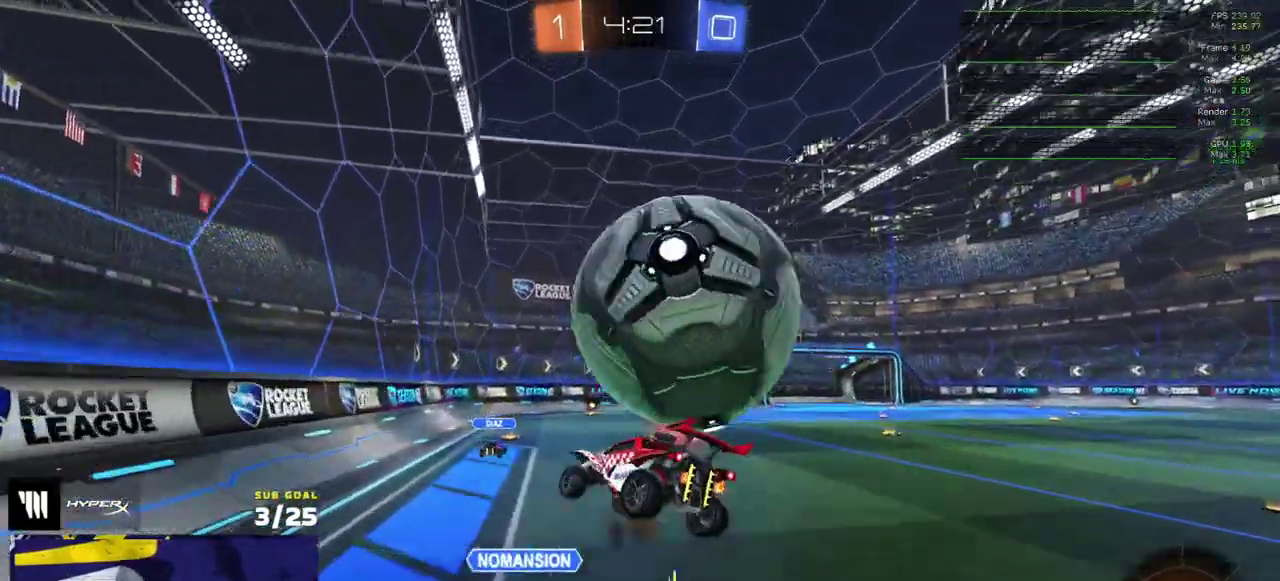
{"buttons": [], "right_stick": "center", "events": [[167, "A", "up"]]}
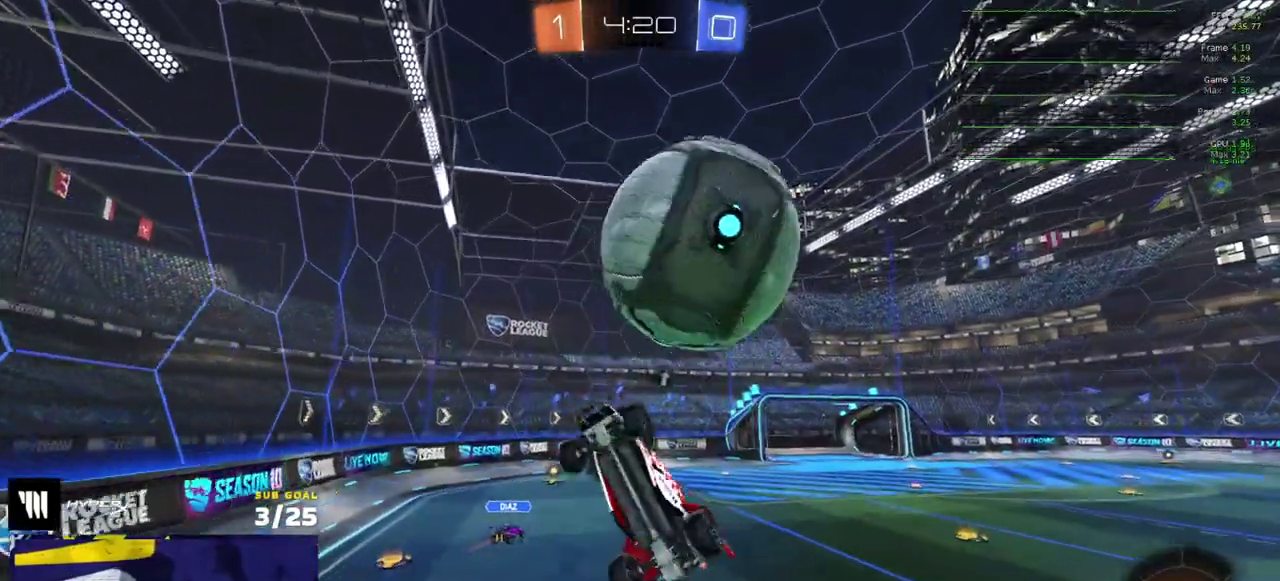
{"buttons": ["R1"], "right_stick": "center", "events": [[67, "R1", "down"]]}
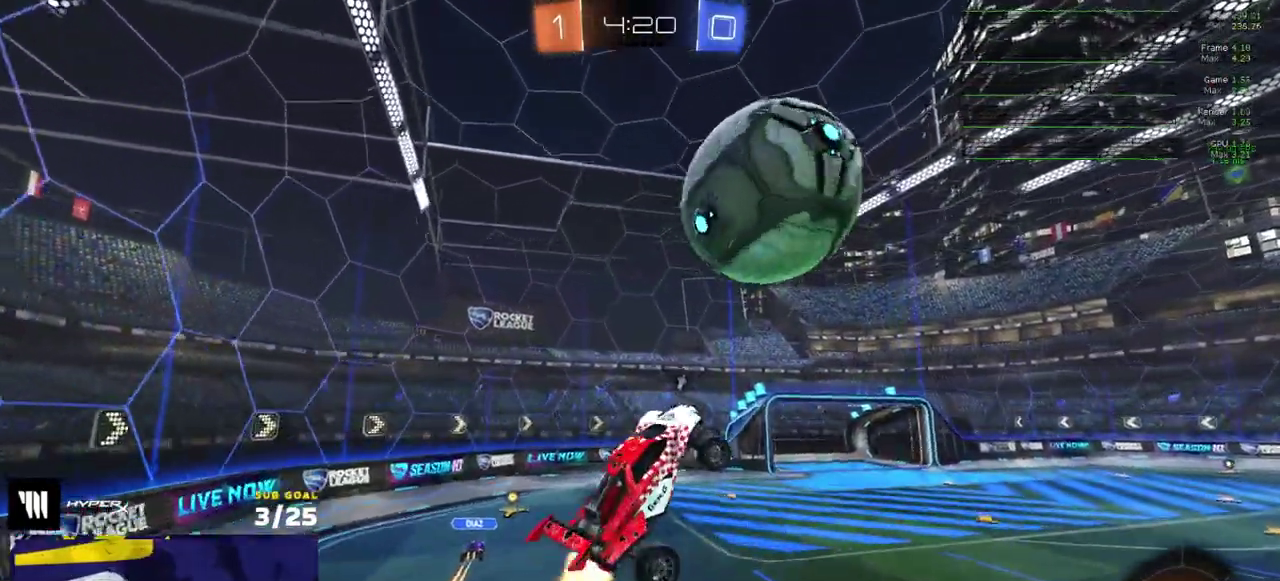
{"buttons": ["R1"], "right_stick": "center", "events": [[17, "R1", "up"], [267, "R1", "down"]]}
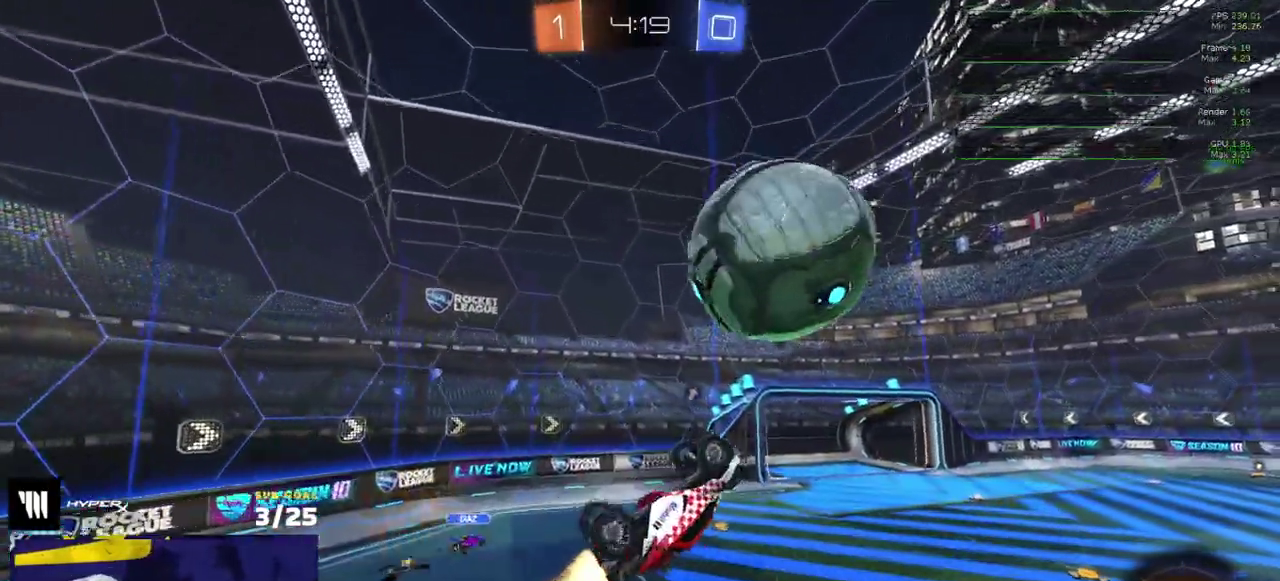
{"buttons": ["L1"], "right_stick": "center", "events": [[33, "R1", "up"], [400, "L1", "down"]]}
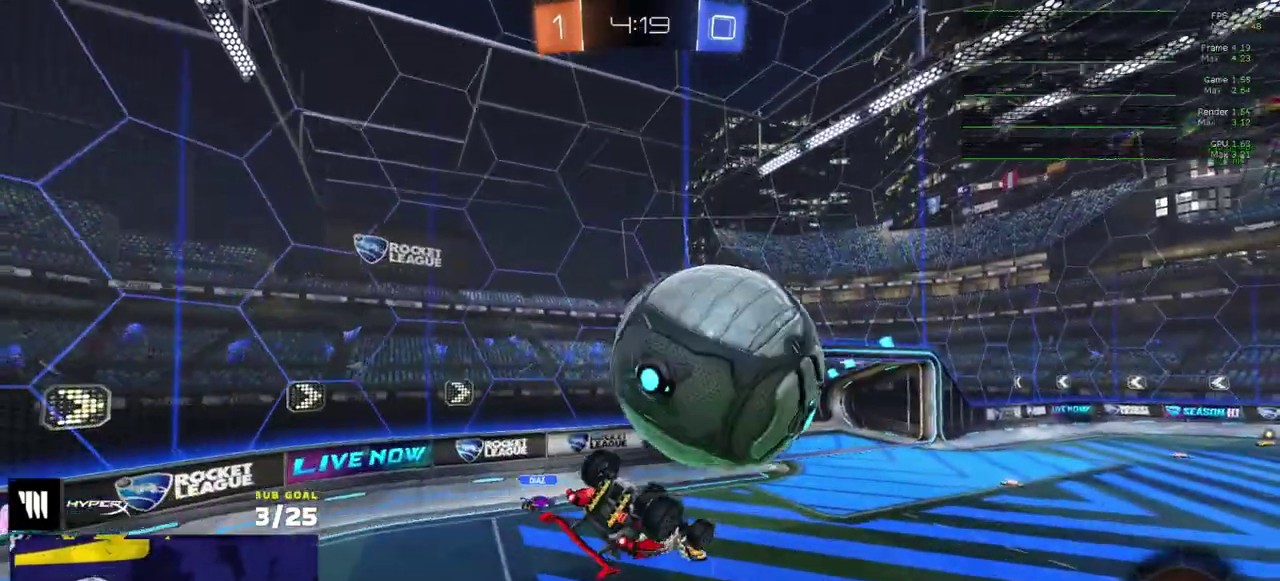
{"buttons": ["L1", "R1"], "right_stick": "center", "events": [[100, "A", "down"], [100, "L1", "up"], [167, "A", "up"], [183, "L1", "down"], [217, "A", "down"], [333, "R1", "down"], [467, "A", "up"]]}
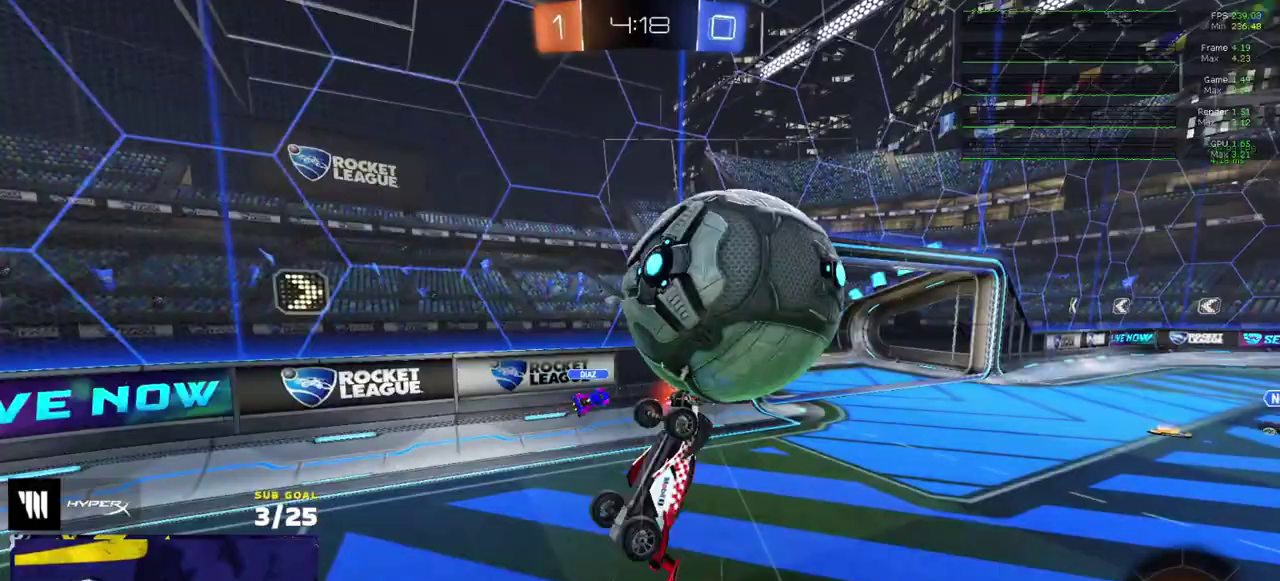
{"buttons": ["R2"], "right_stick": "center", "events": [[233, "L1", "up"], [367, "Y", "down"], [400, "R2", "down"], [467, "R1", "up"], [467, "Y", "up"]]}
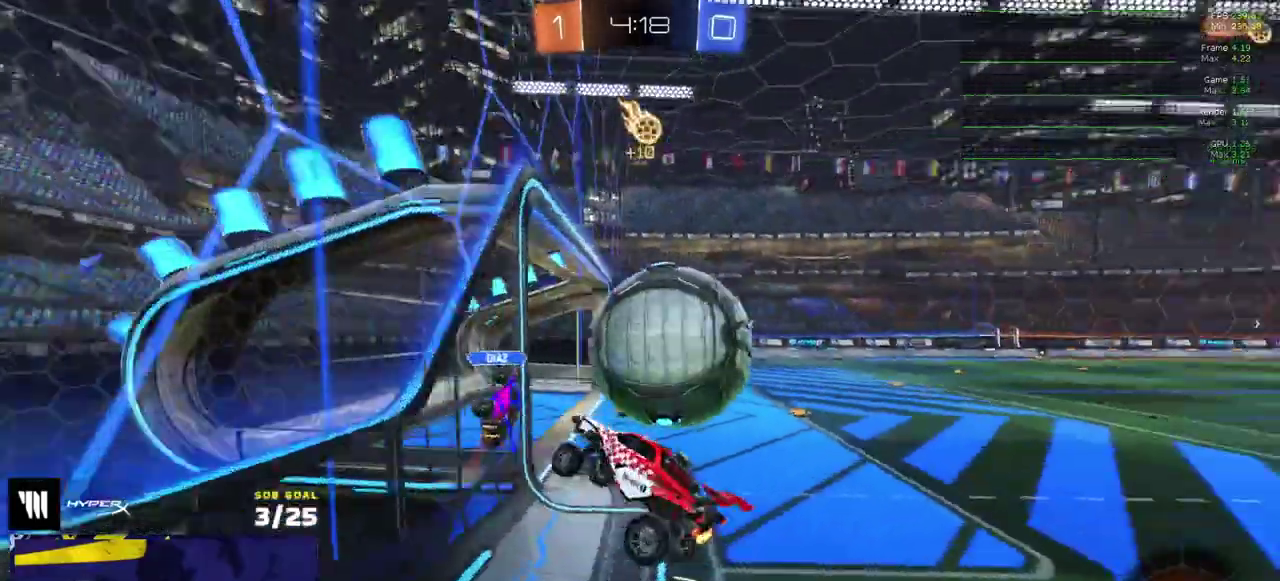
{"buttons": ["X", "L1", "R2"], "right_stick": "center", "events": [[100, "R2", "up"], [100, "X", "down"], [250, "R2", "down"], [350, "A", "down"], [350, "L1", "down"], [500, "A", "up"]]}